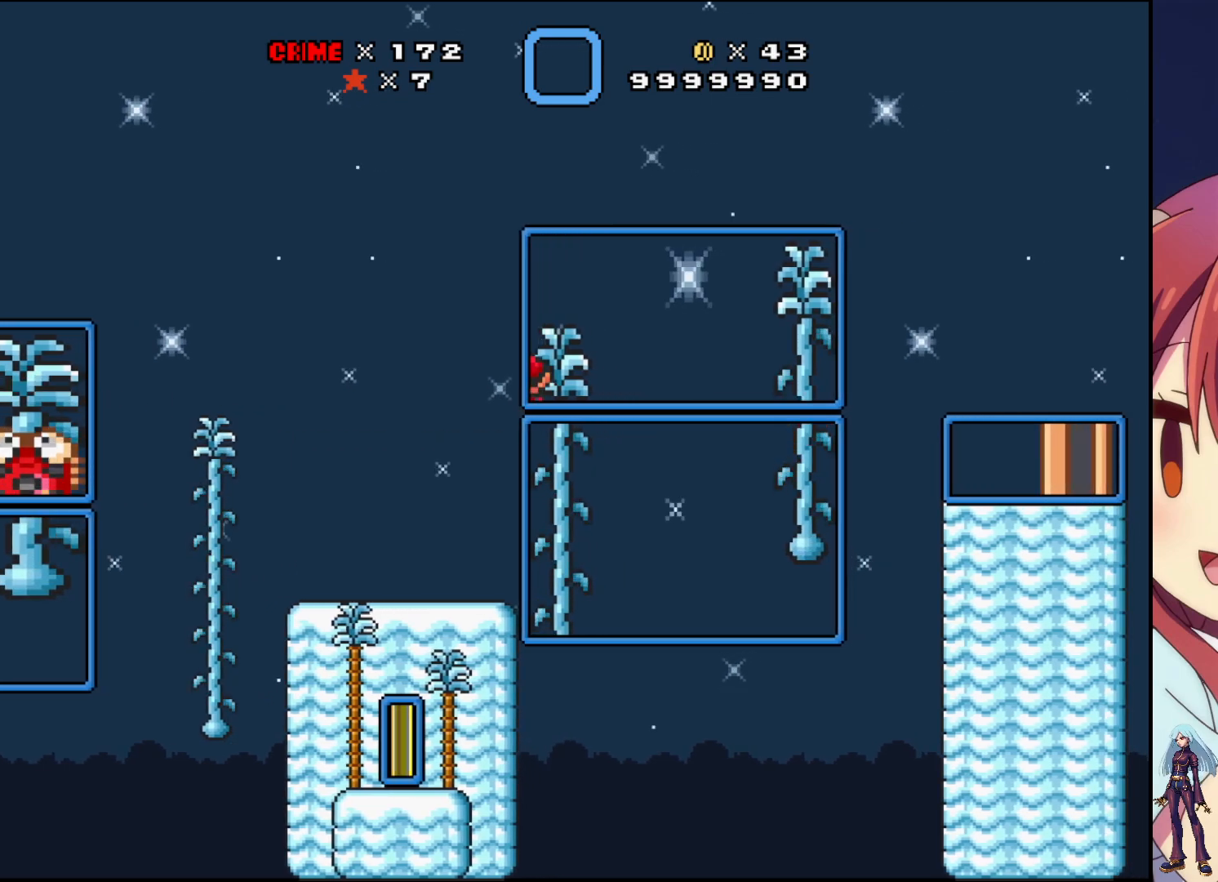
Gameplay with a controller (PlayStation layout); each line is a JSON object with the inputs held at the frame after it. "events" lists button and stick changes between this image and that frame as [ms after this image, input, new state], when the widget could be followed in between. Not read: L3 R3 left_stick right_stick.
{"buttons": ["DPAD_UP"], "events": []}
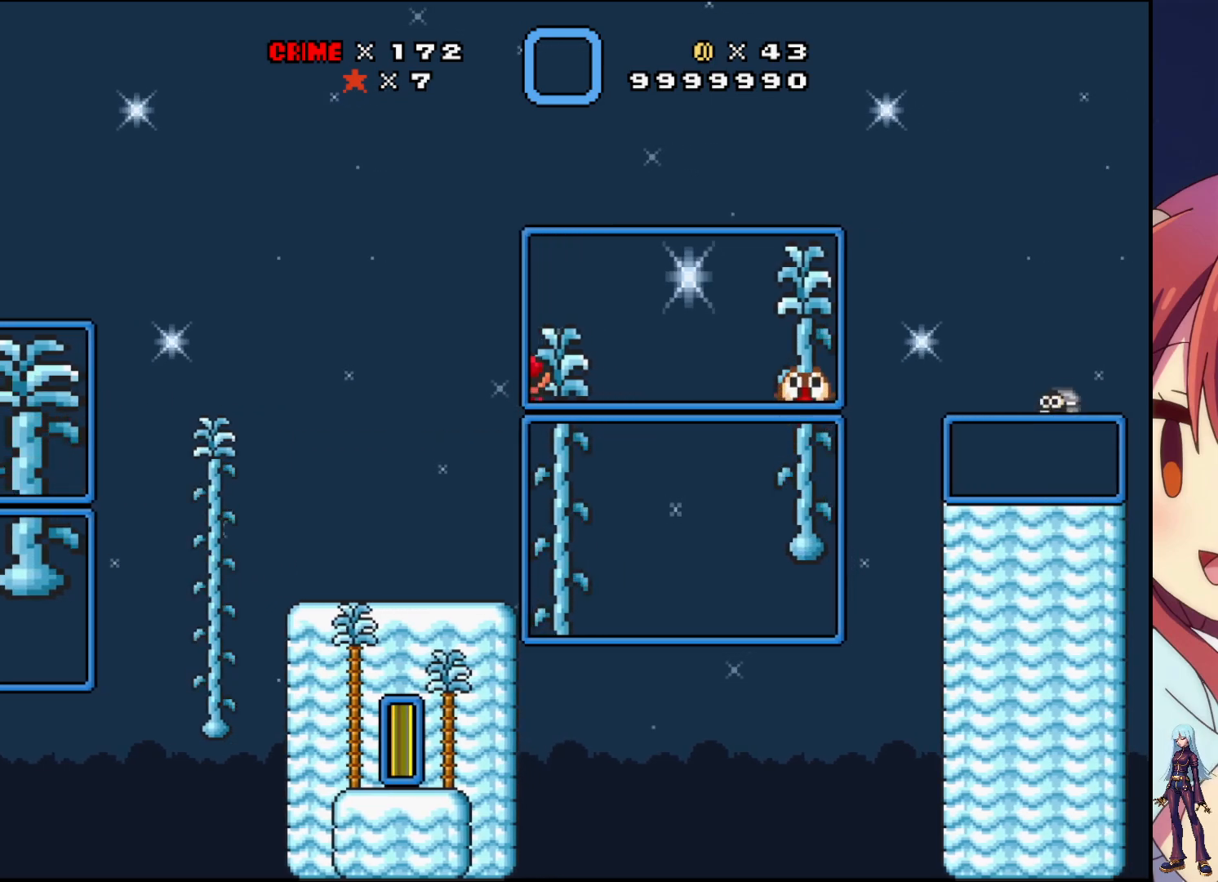
{"buttons": ["CROSS", "DPAD_UP", "DPAD_RIGHT"], "events": [[217, "DPAD_RIGHT", "down"], [367, "CROSS", "down"]]}
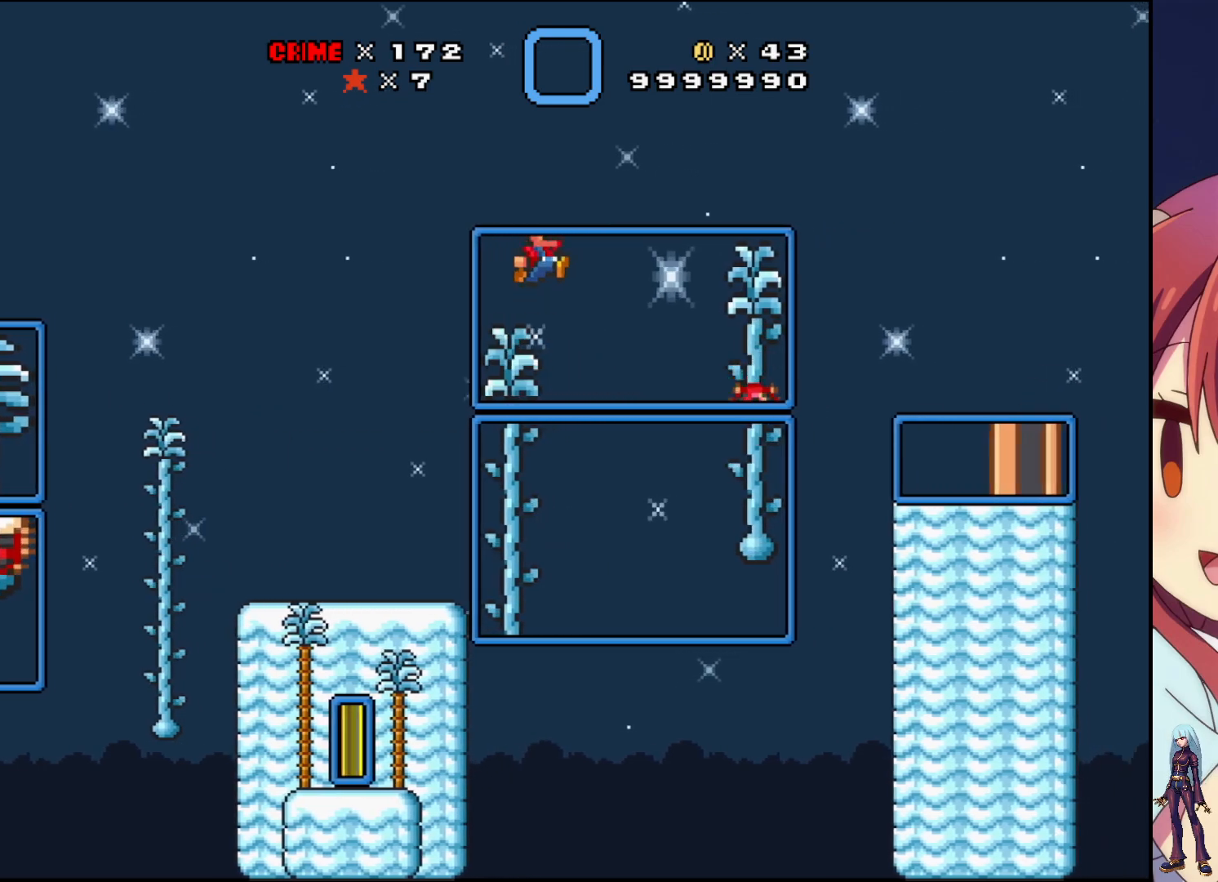
{"buttons": ["CROSS", "DPAD_UP", "DPAD_RIGHT"], "events": []}
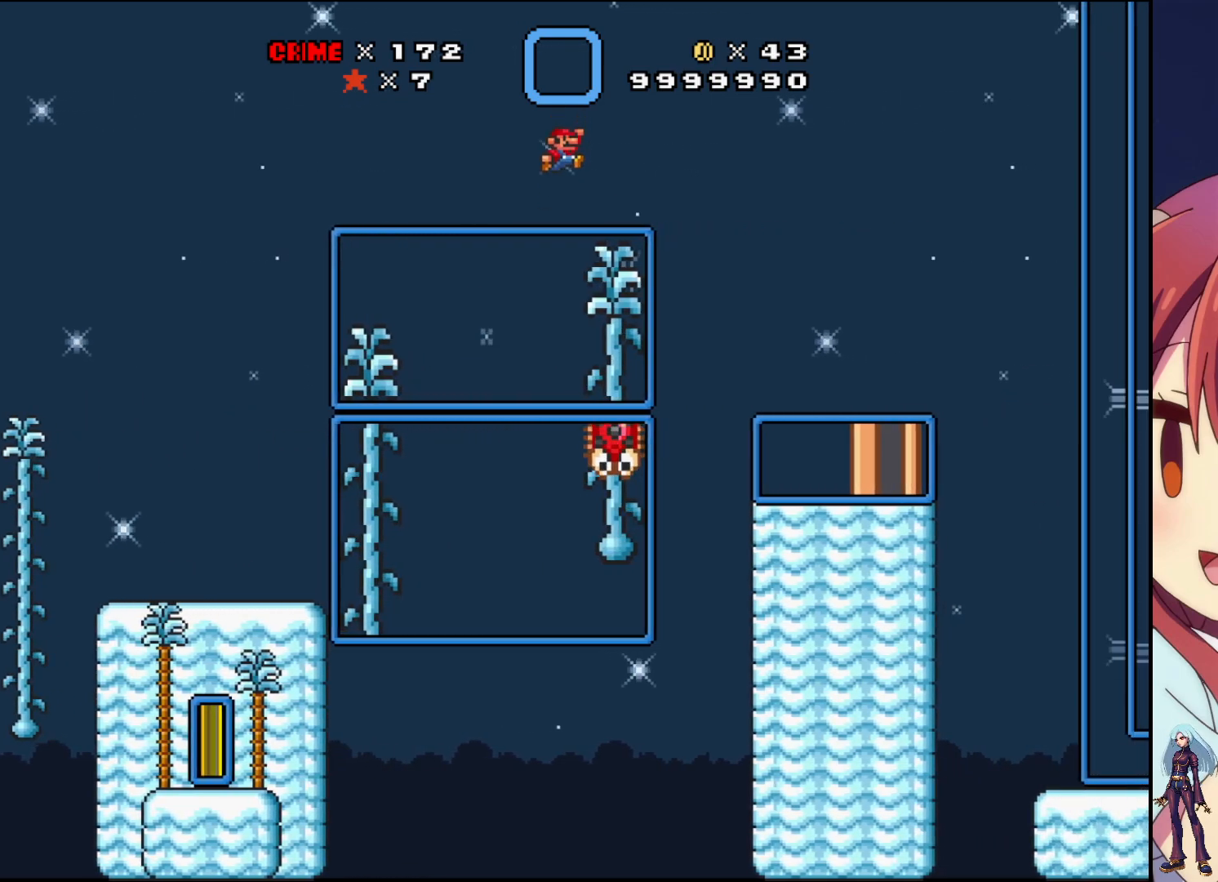
{"buttons": ["CROSS", "DPAD_UP", "DPAD_RIGHT"], "events": [[33, "DPAD_RIGHT", "up"], [167, "CROSS", "up"], [300, "CROSS", "down"], [300, "DPAD_RIGHT", "down"]]}
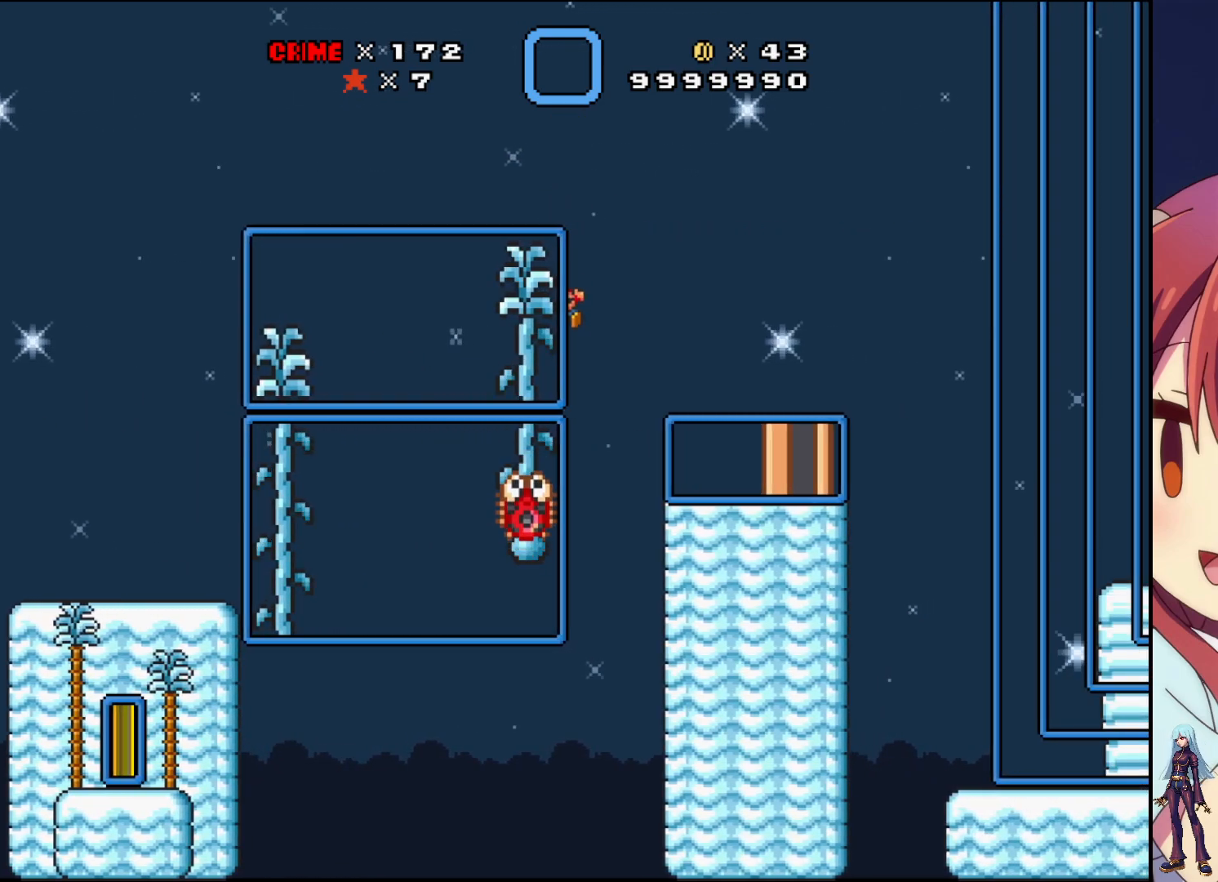
{"buttons": [], "events": [[200, "CROSS", "up"], [300, "DPAD_RIGHT", "up"], [350, "DPAD_UP", "up"]]}
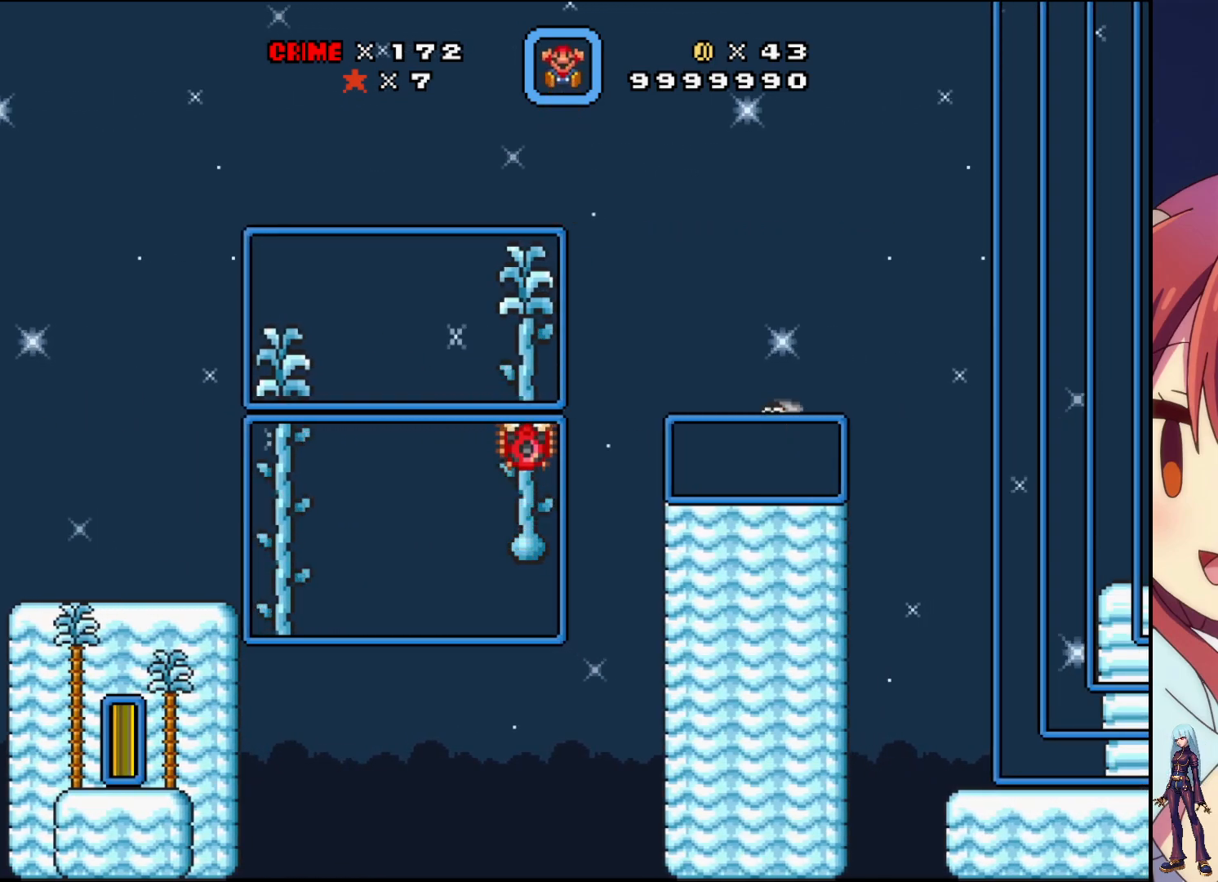
{"buttons": [], "events": []}
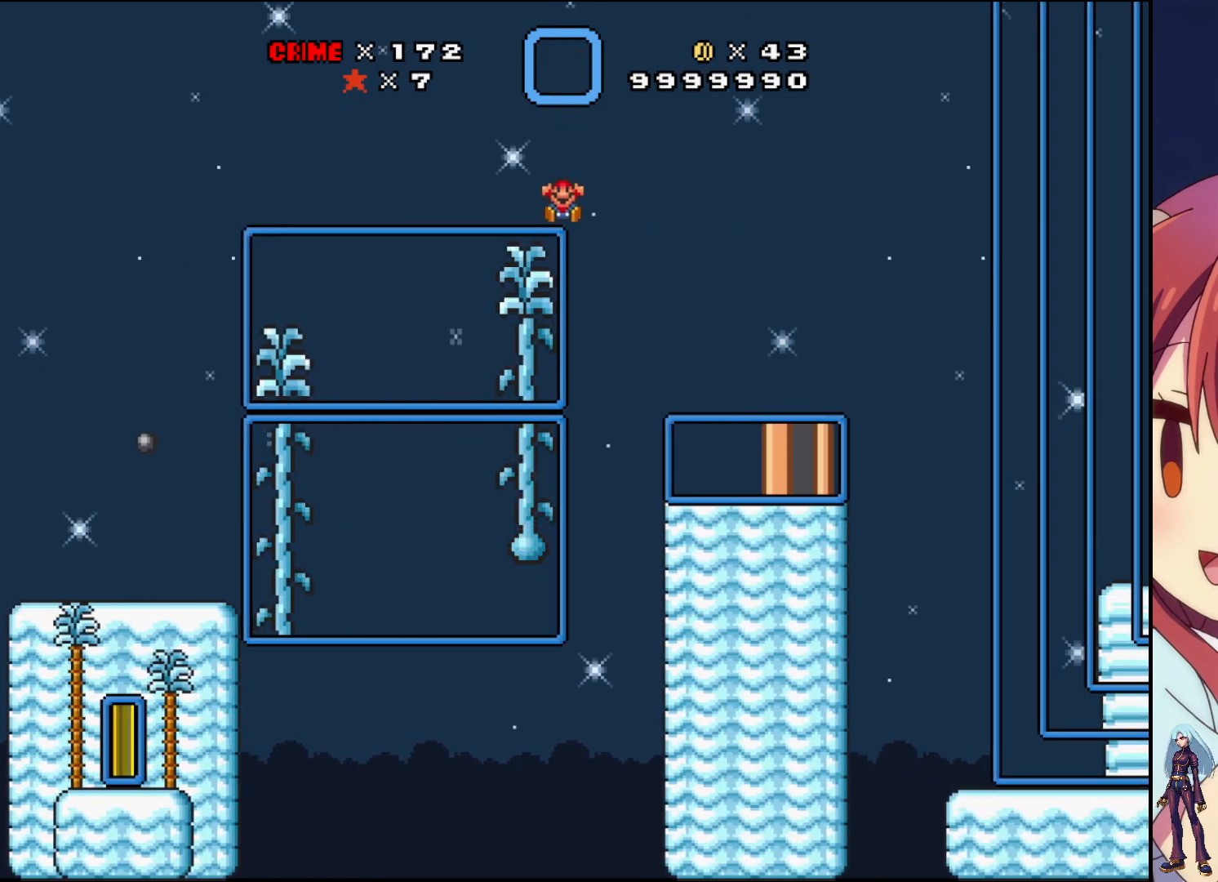
{"buttons": [], "events": []}
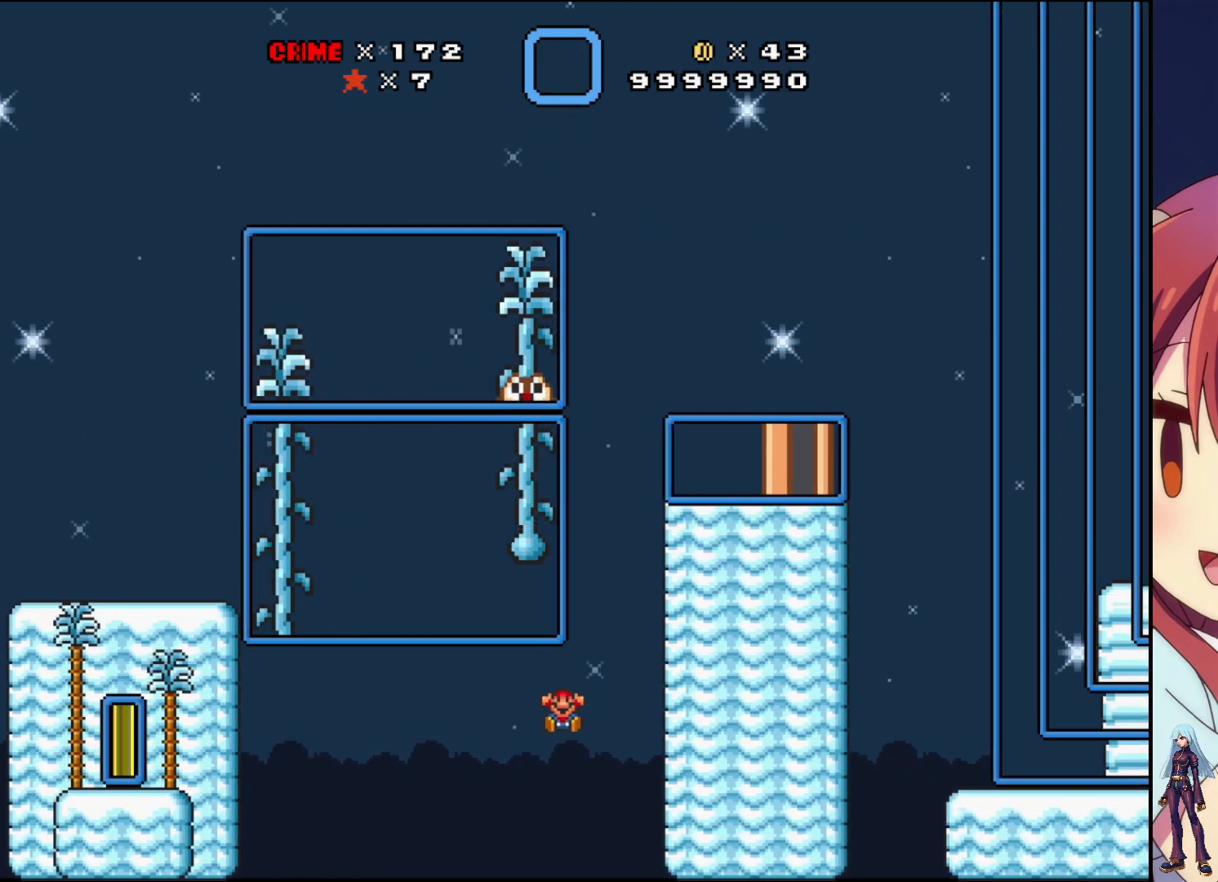
{"buttons": [], "events": []}
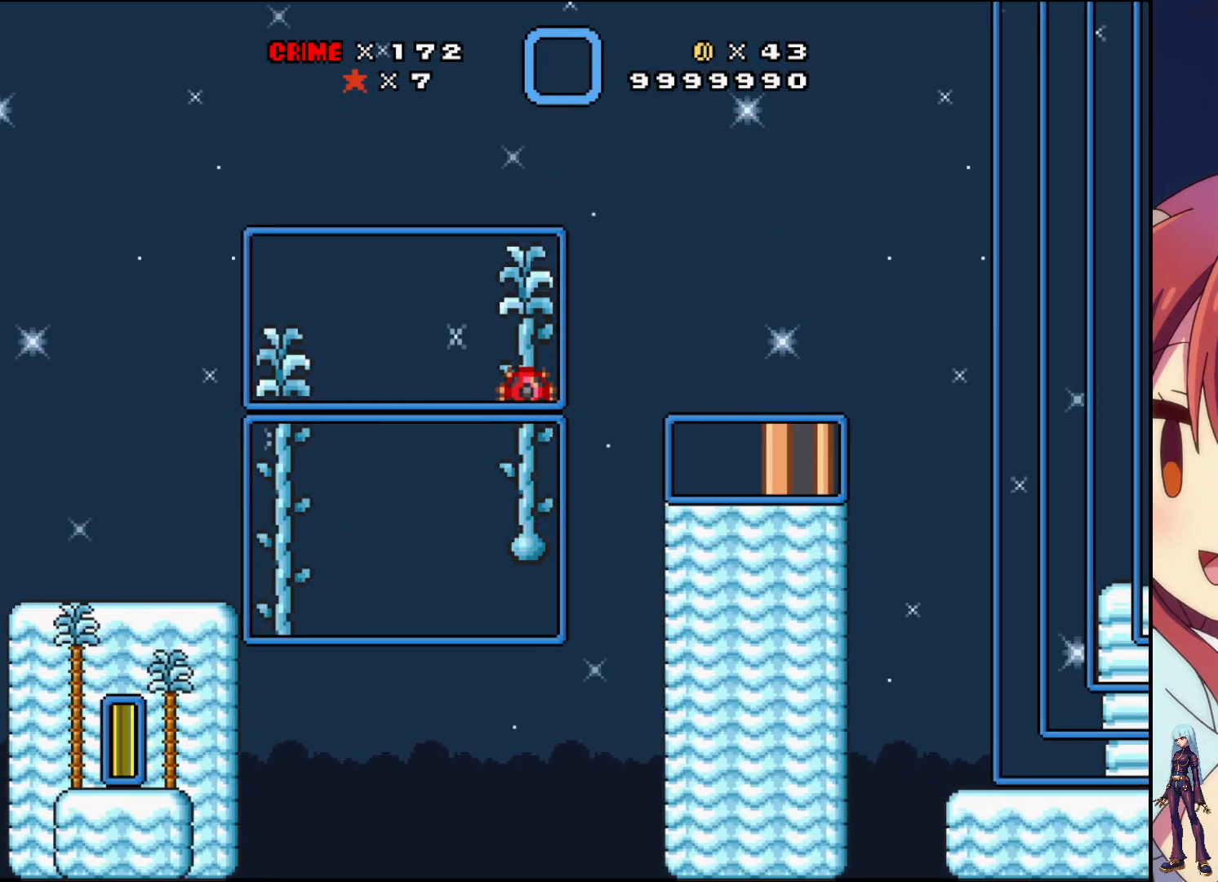
{"buttons": [], "events": []}
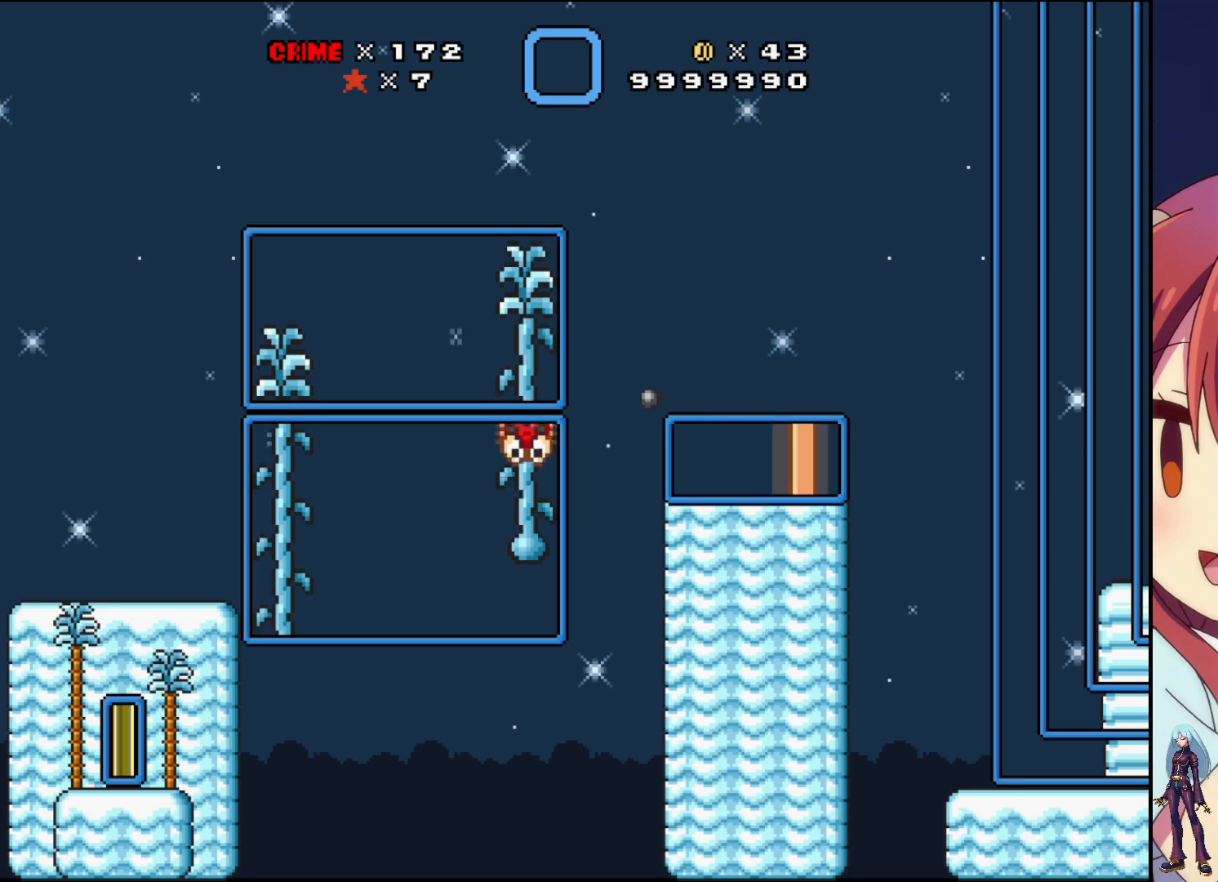
{"buttons": [], "events": []}
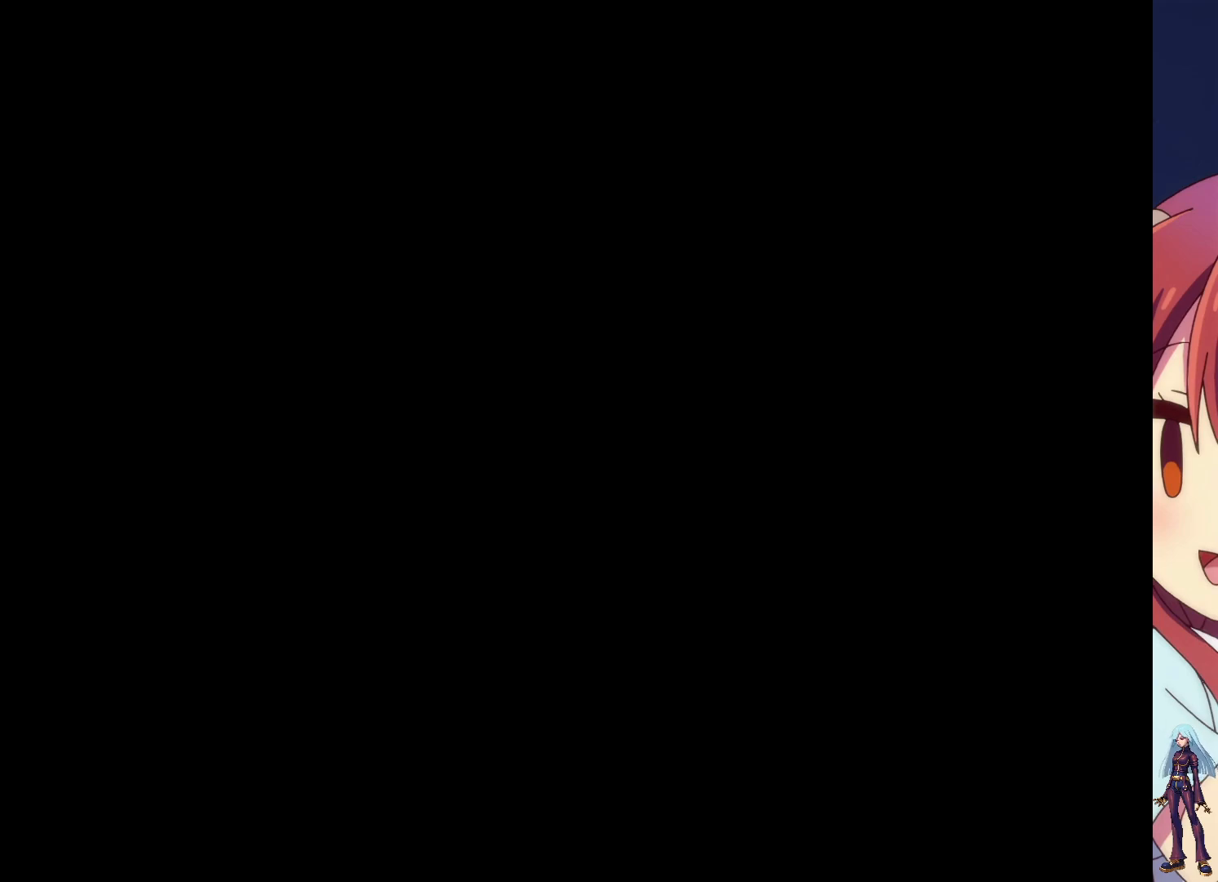
{"buttons": [], "events": []}
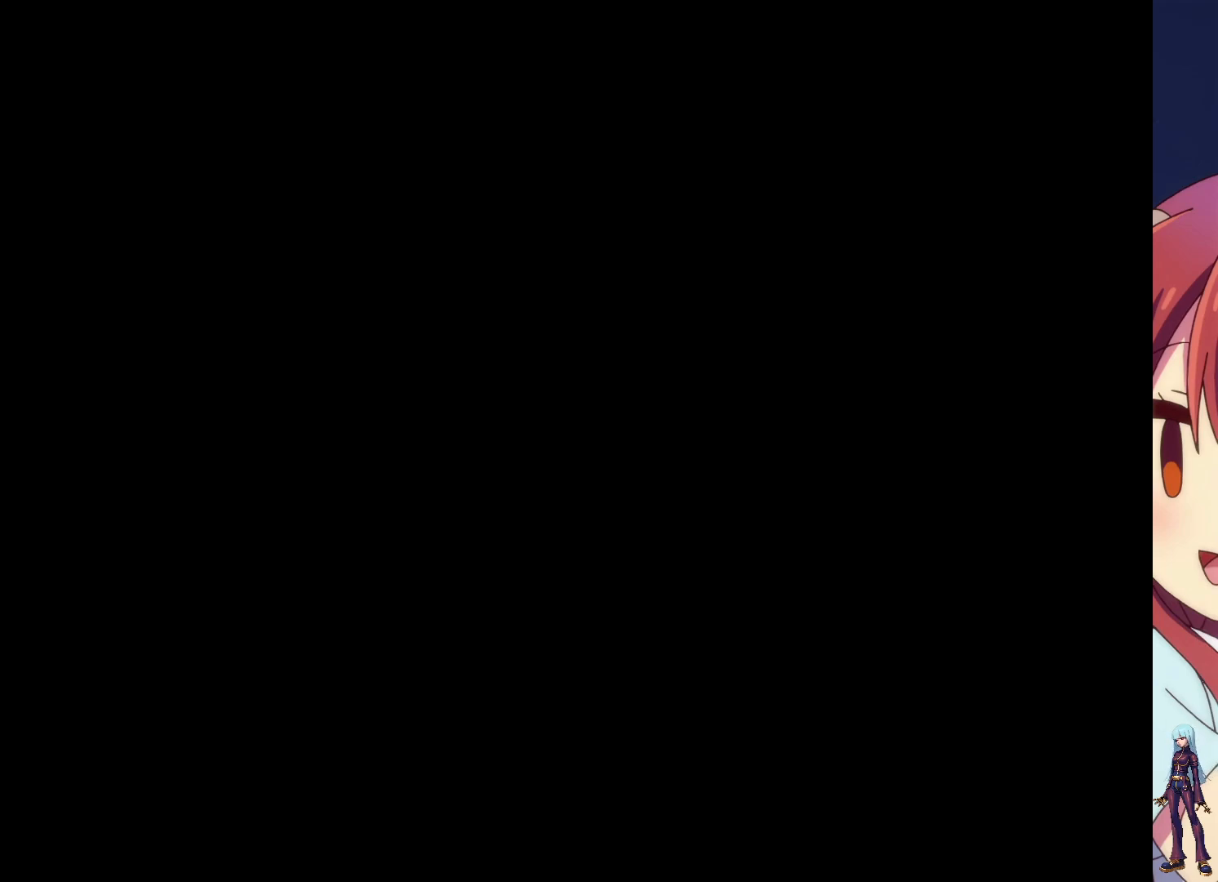
{"buttons": [], "events": []}
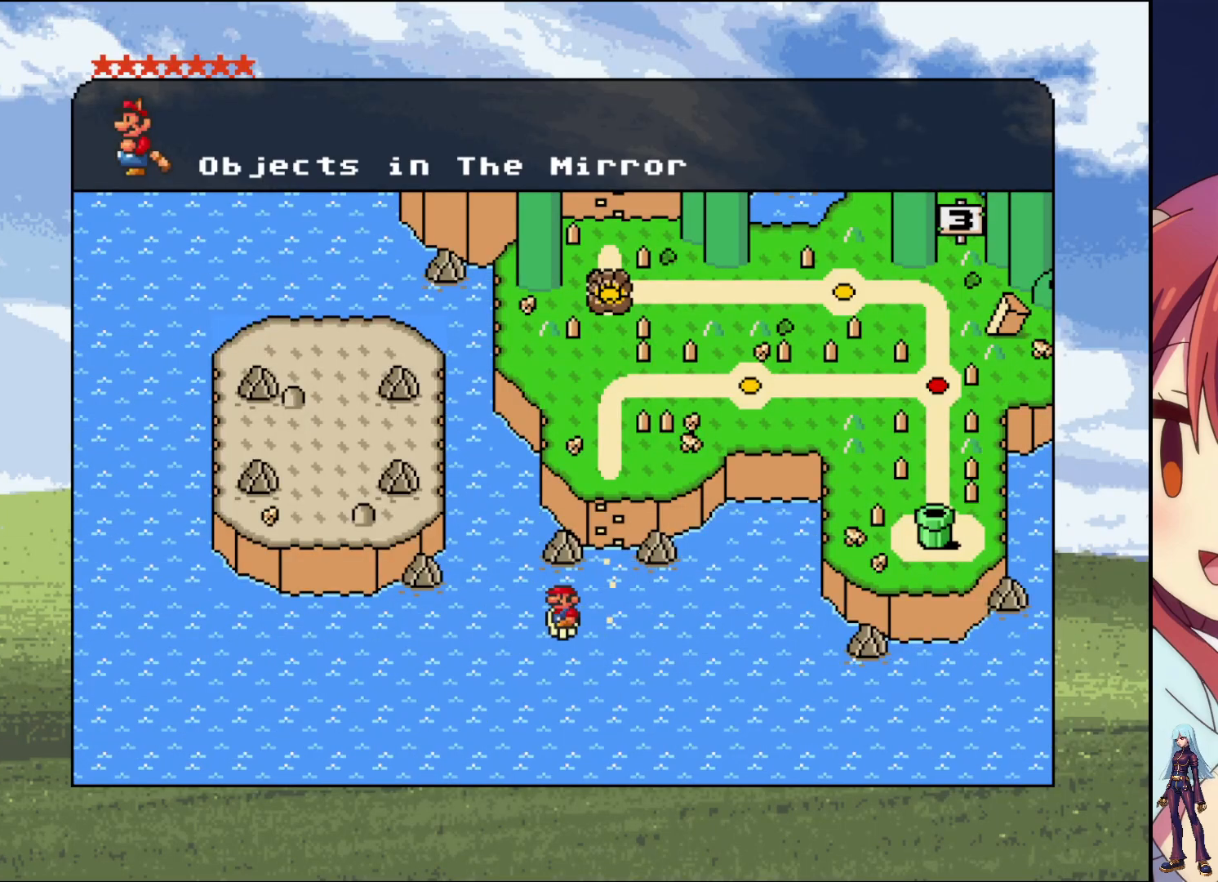
{"buttons": [], "events": []}
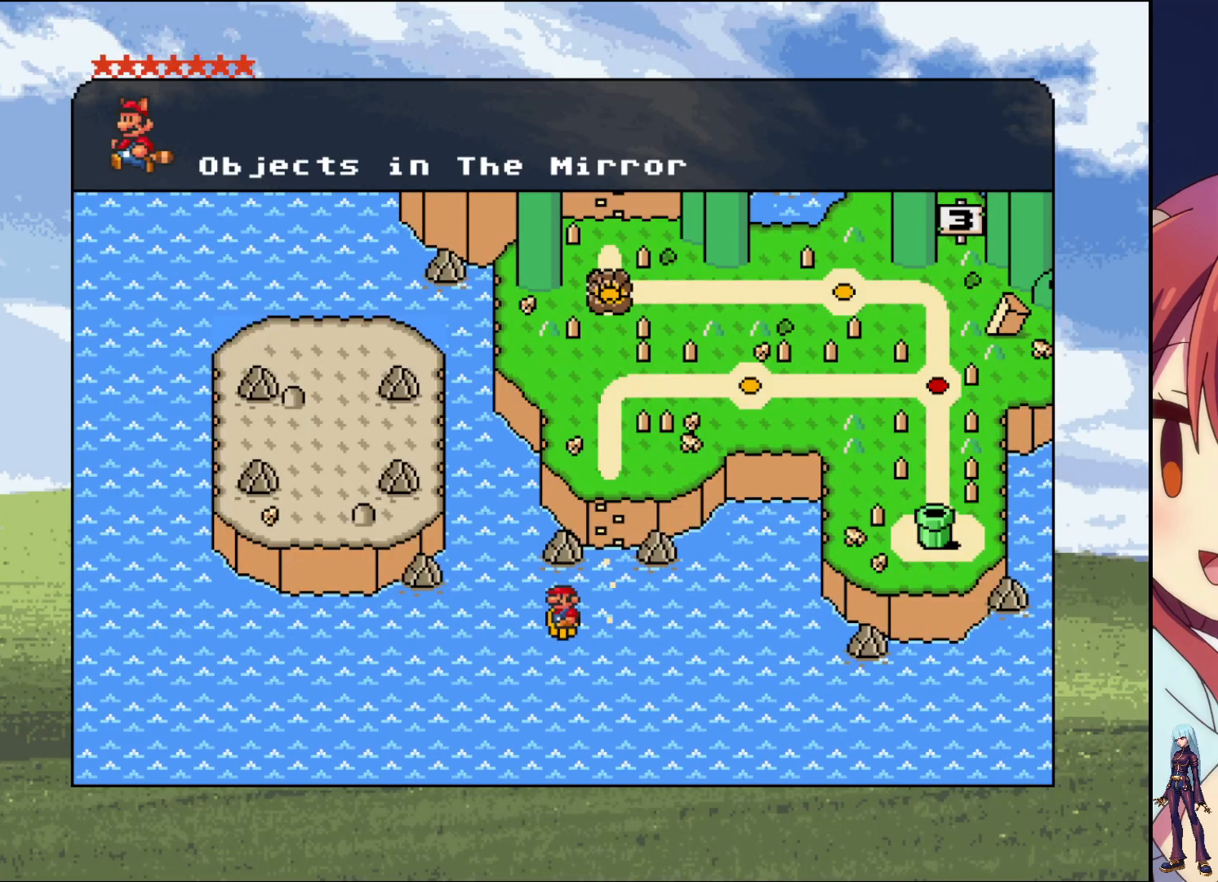
{"buttons": [], "events": []}
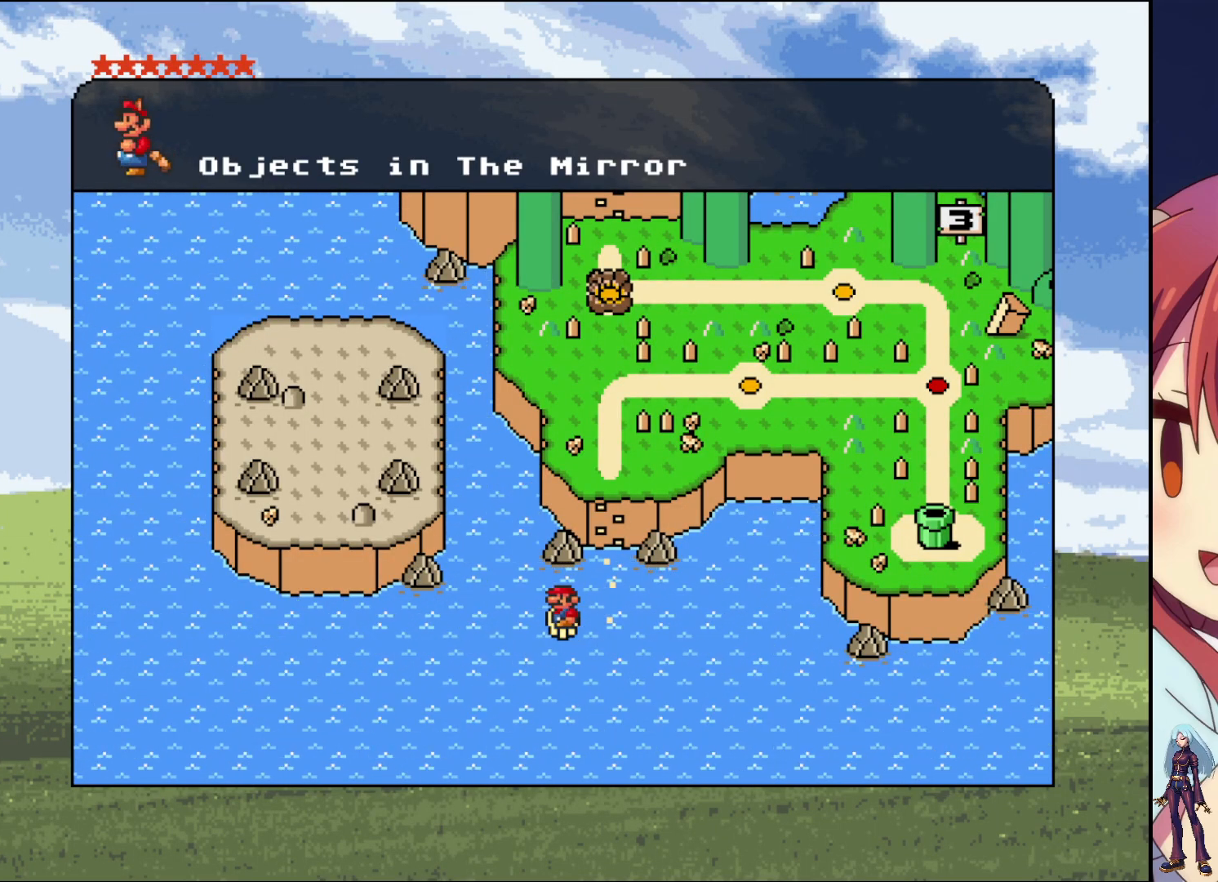
{"buttons": ["START"], "events": [[483, "START", "down"]]}
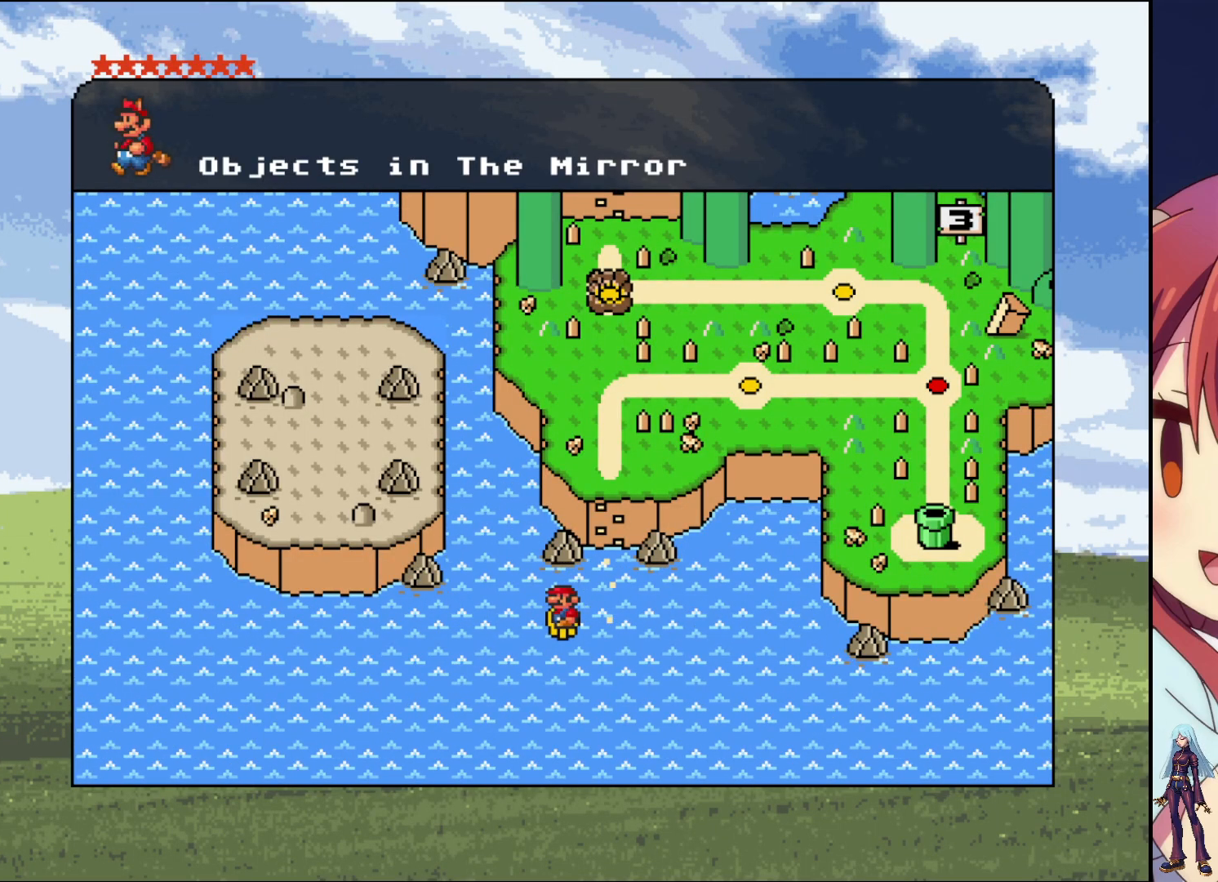
{"buttons": [], "events": [[167, "START", "up"]]}
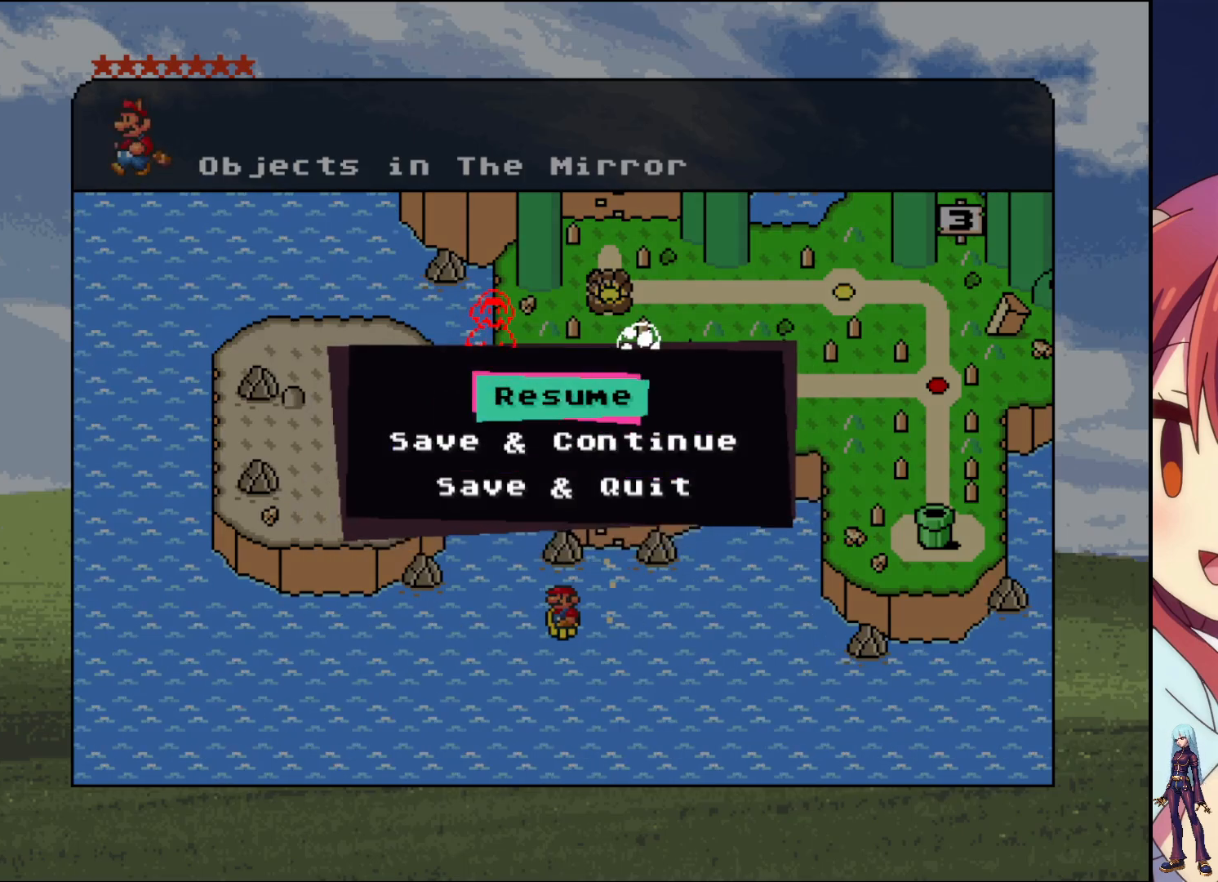
{"buttons": ["DPAD_UP"], "events": [[183, "START", "down"], [333, "START", "up"], [467, "DPAD_UP", "down"]]}
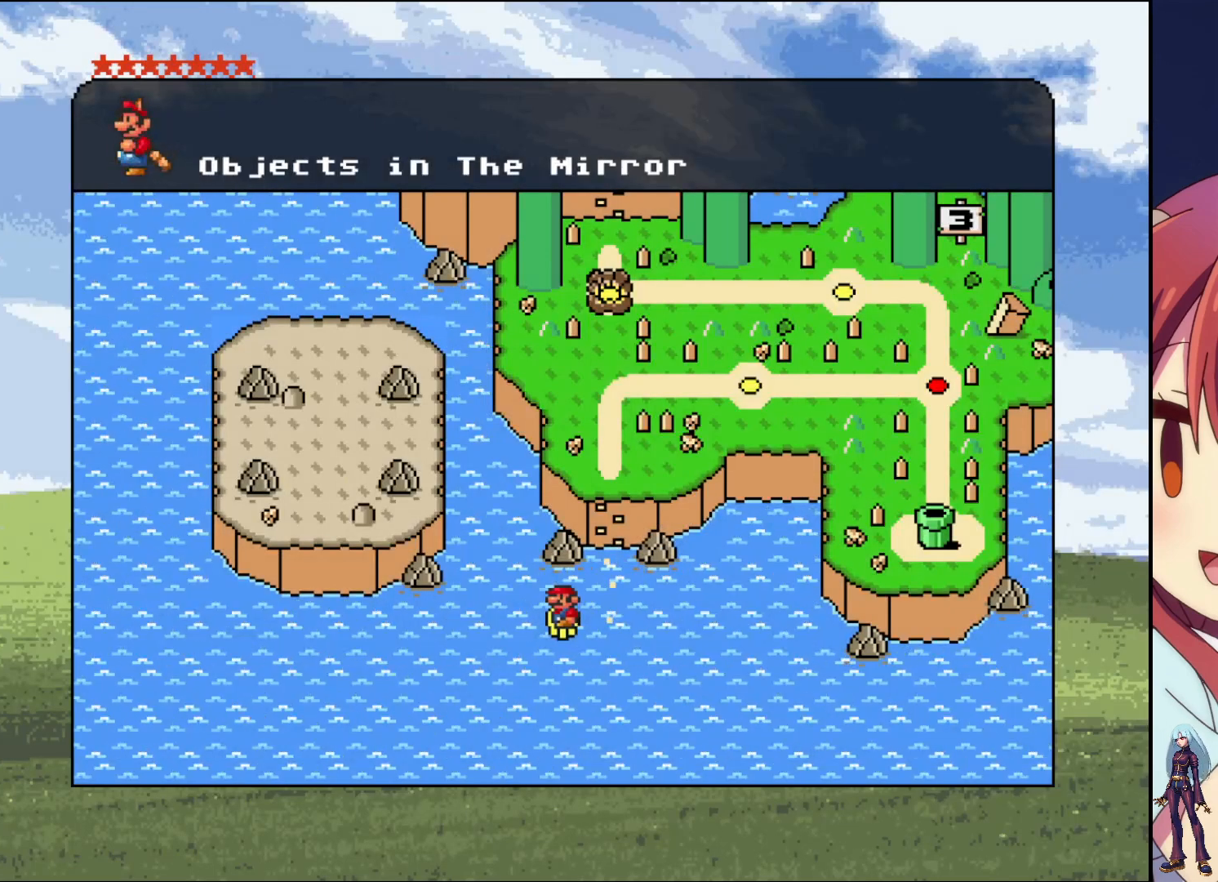
{"buttons": [], "events": [[217, "DPAD_UP", "up"], [367, "DPAD_RIGHT", "down"], [483, "DPAD_RIGHT", "up"]]}
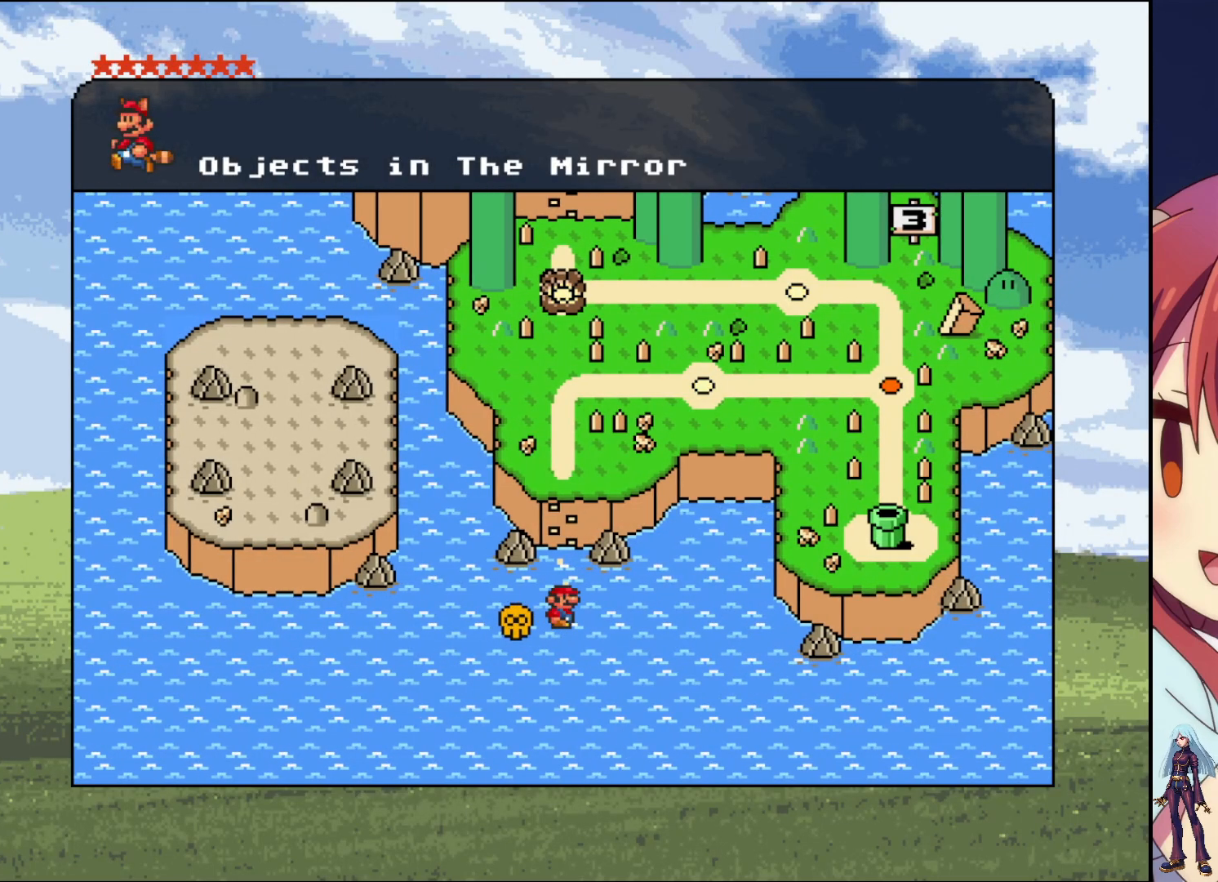
{"buttons": ["DPAD_UP"], "events": [[83, "DPAD_UP", "down"]]}
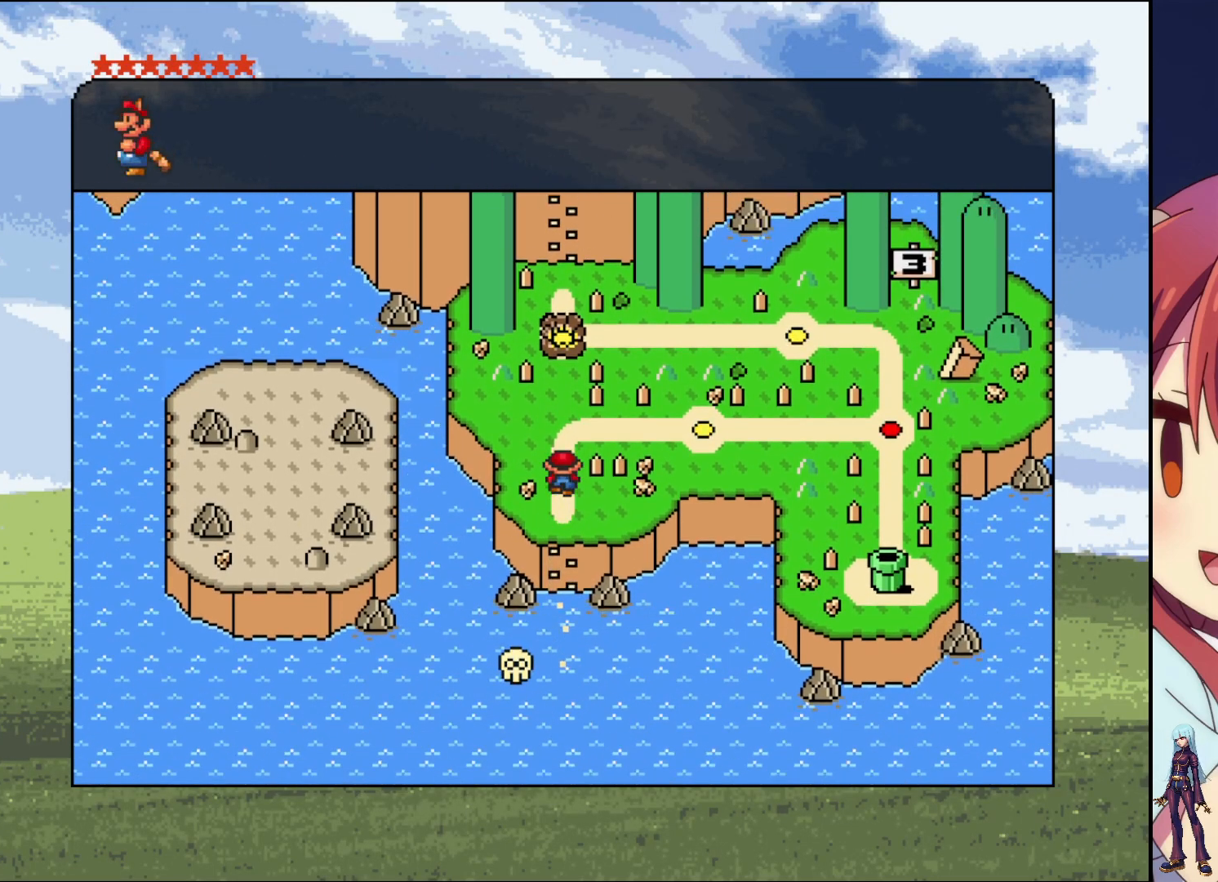
{"buttons": ["DPAD_RIGHT"], "events": [[117, "DPAD_UP", "up"], [133, "DPAD_RIGHT", "down"]]}
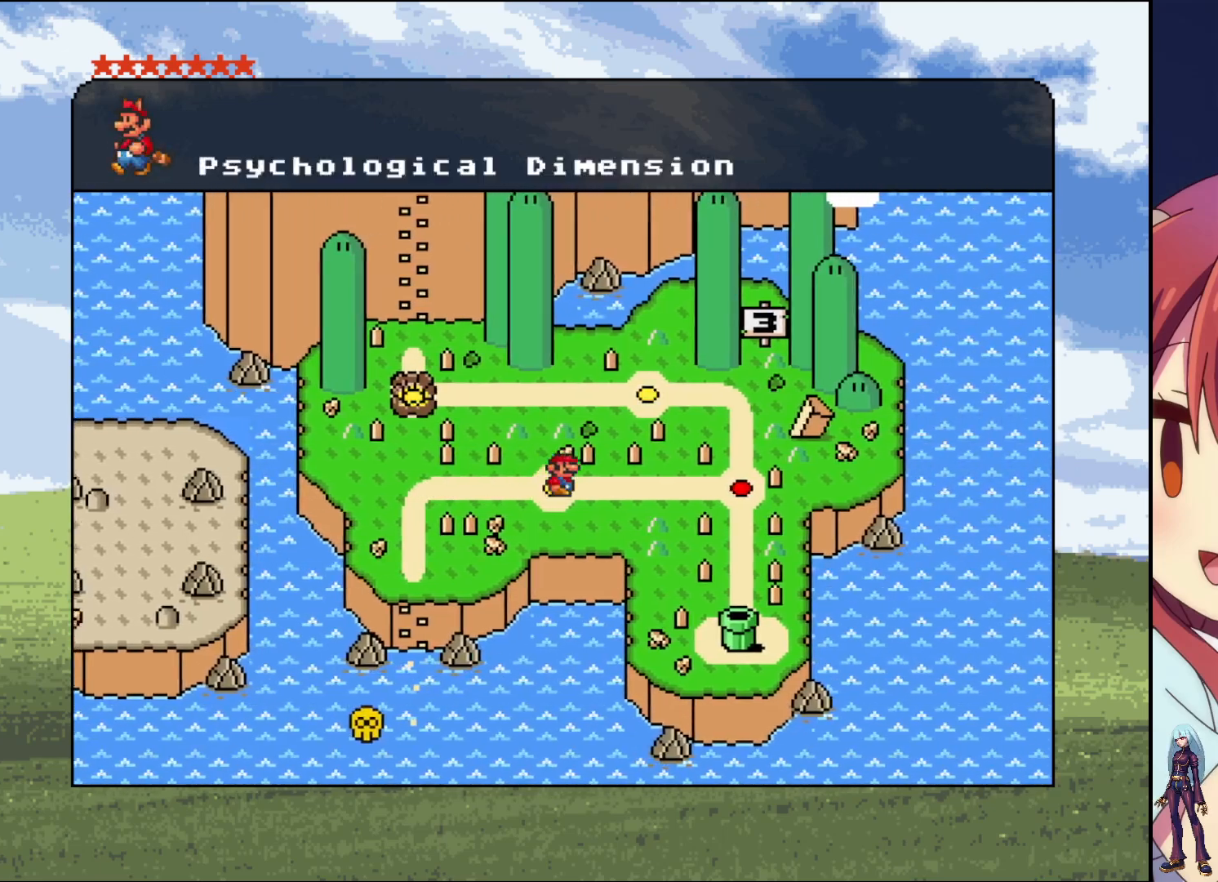
{"buttons": ["DPAD_UP"], "events": [[283, "DPAD_RIGHT", "up"], [333, "DPAD_UP", "down"]]}
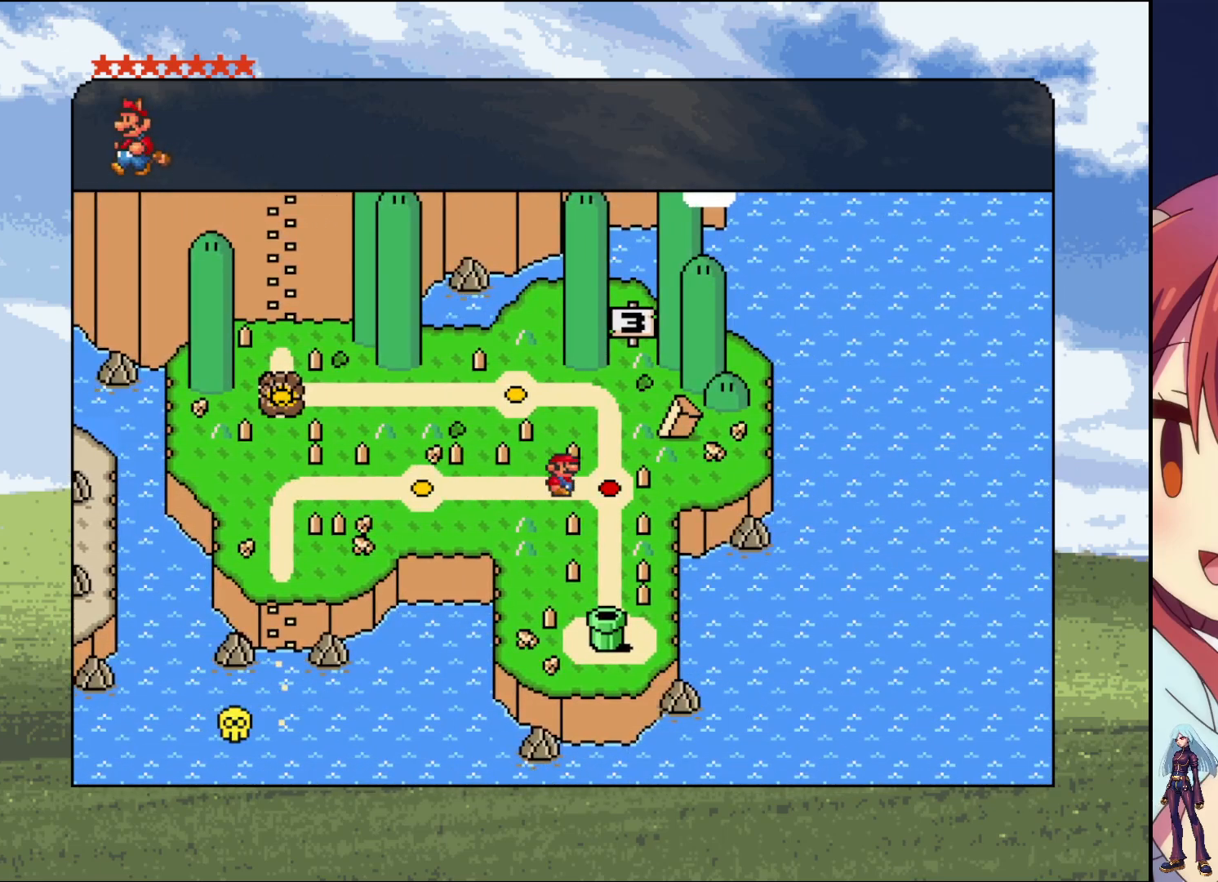
{"buttons": ["DPAD_RIGHT"], "events": [[17, "DPAD_UP", "up"], [83, "DPAD_LEFT", "down"], [250, "DPAD_LEFT", "up"], [333, "DPAD_RIGHT", "down"]]}
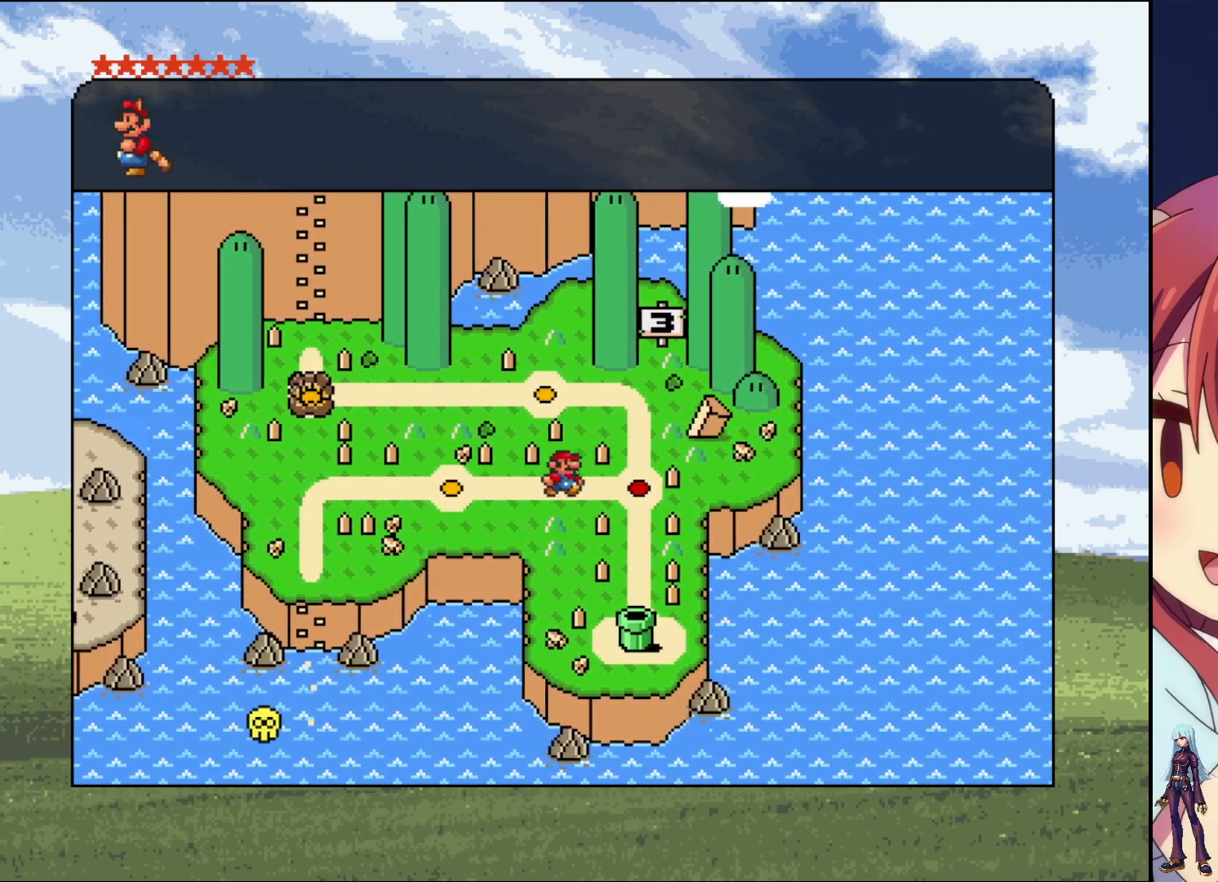
{"buttons": ["DPAD_LEFT"], "events": [[150, "DPAD_RIGHT", "up"], [150, "DPAD_UP", "down"], [367, "DPAD_LEFT", "down"], [367, "DPAD_UP", "up"]]}
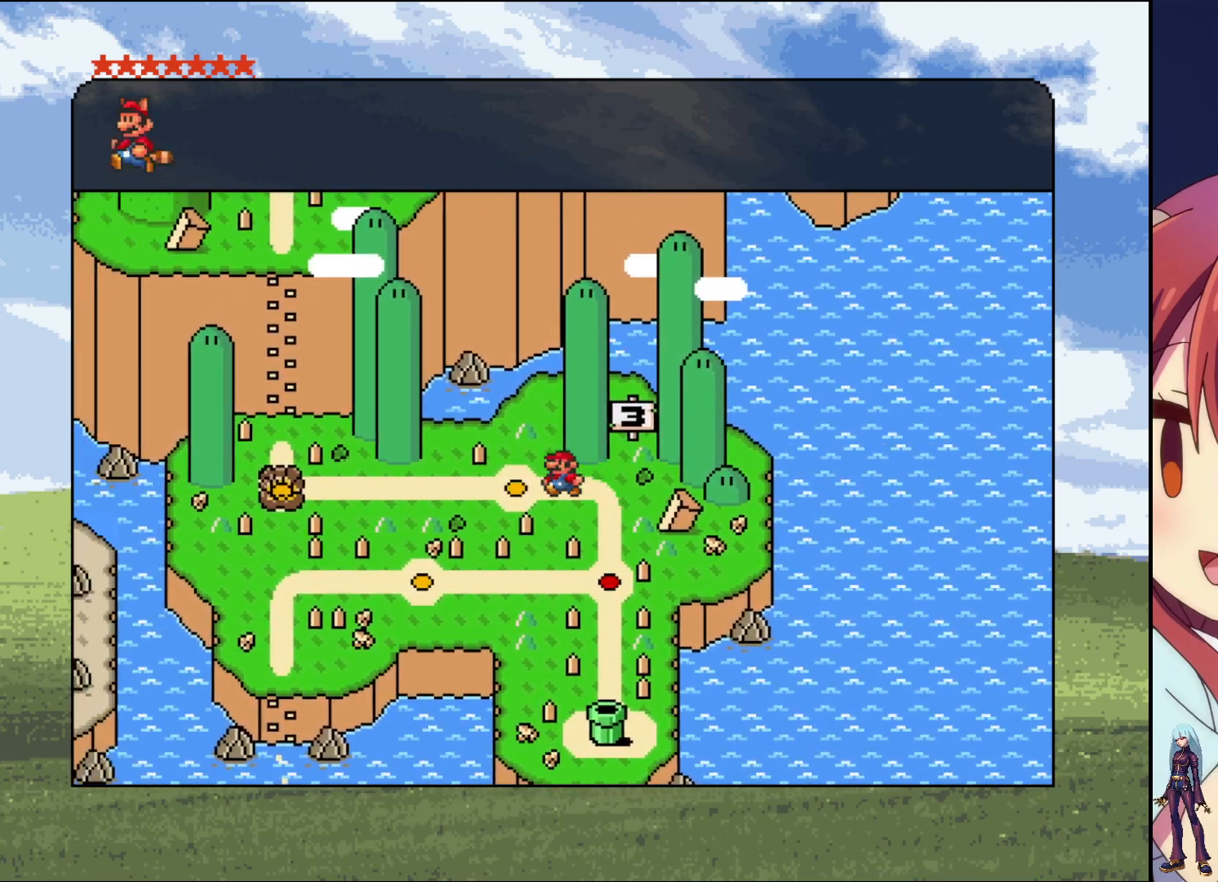
{"buttons": ["DPAD_LEFT"], "events": []}
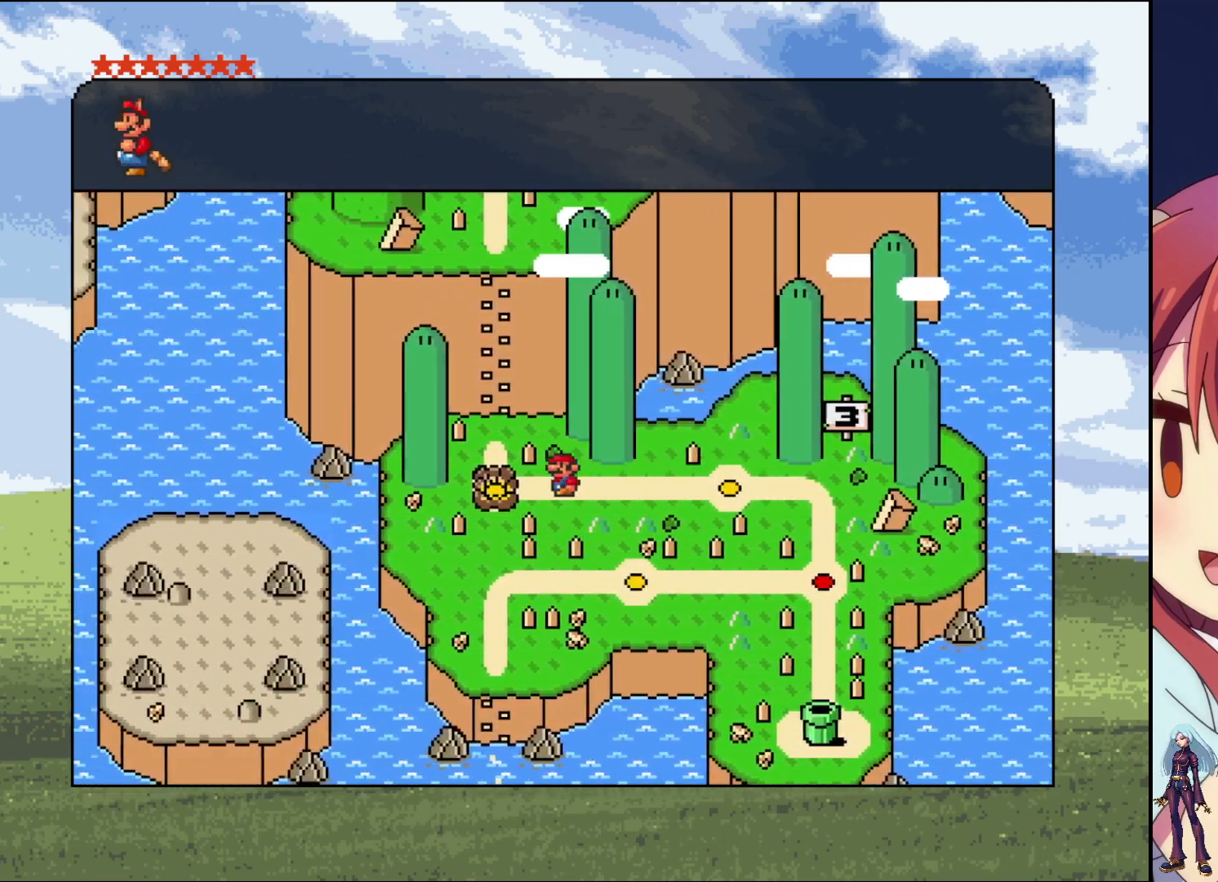
{"buttons": ["DPAD_UP"], "events": [[100, "DPAD_LEFT", "up"], [117, "DPAD_UP", "down"]]}
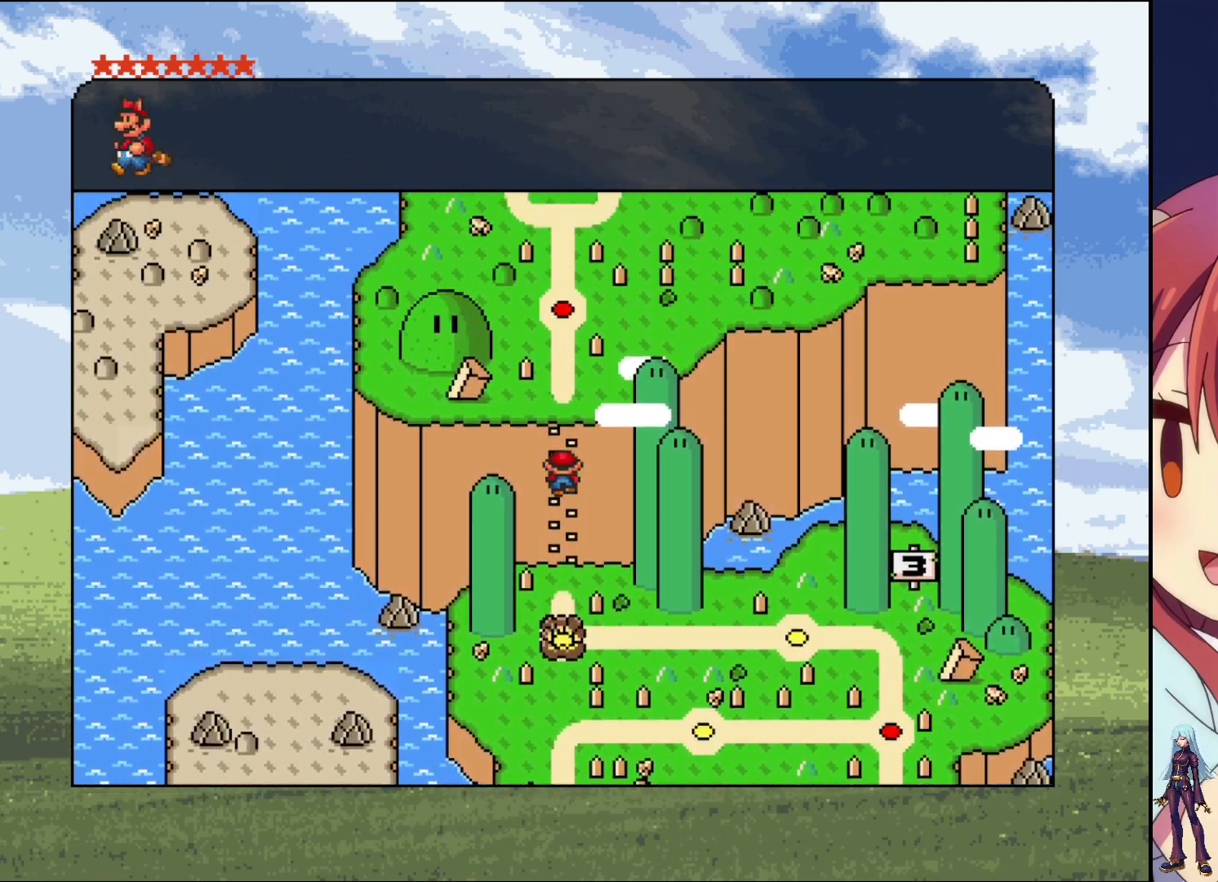
{"buttons": ["DPAD_UP"], "events": []}
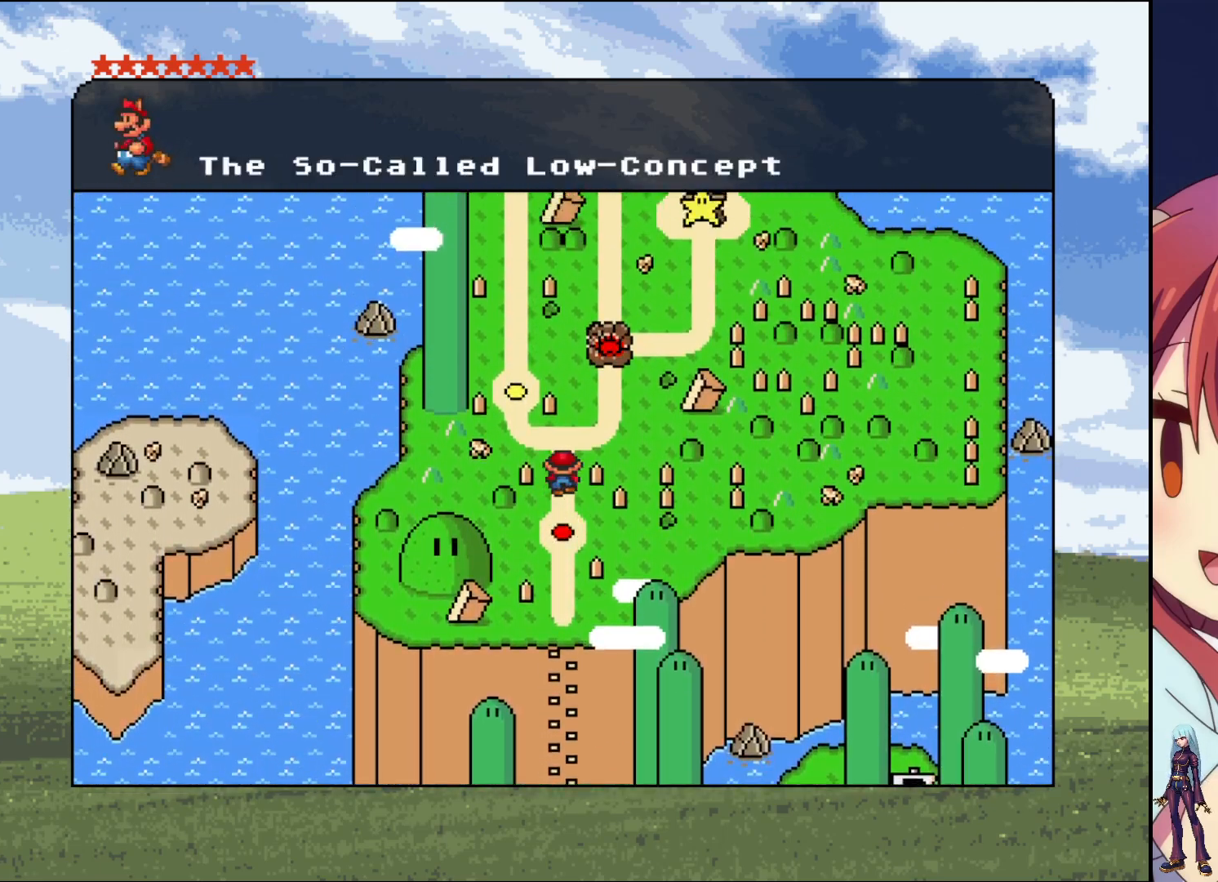
{"buttons": ["DPAD_RIGHT"], "events": [[33, "DPAD_UP", "up"], [117, "DPAD_RIGHT", "down"], [267, "DPAD_RIGHT", "up"], [267, "DPAD_UP", "down"], [450, "DPAD_RIGHT", "down"], [450, "DPAD_UP", "up"]]}
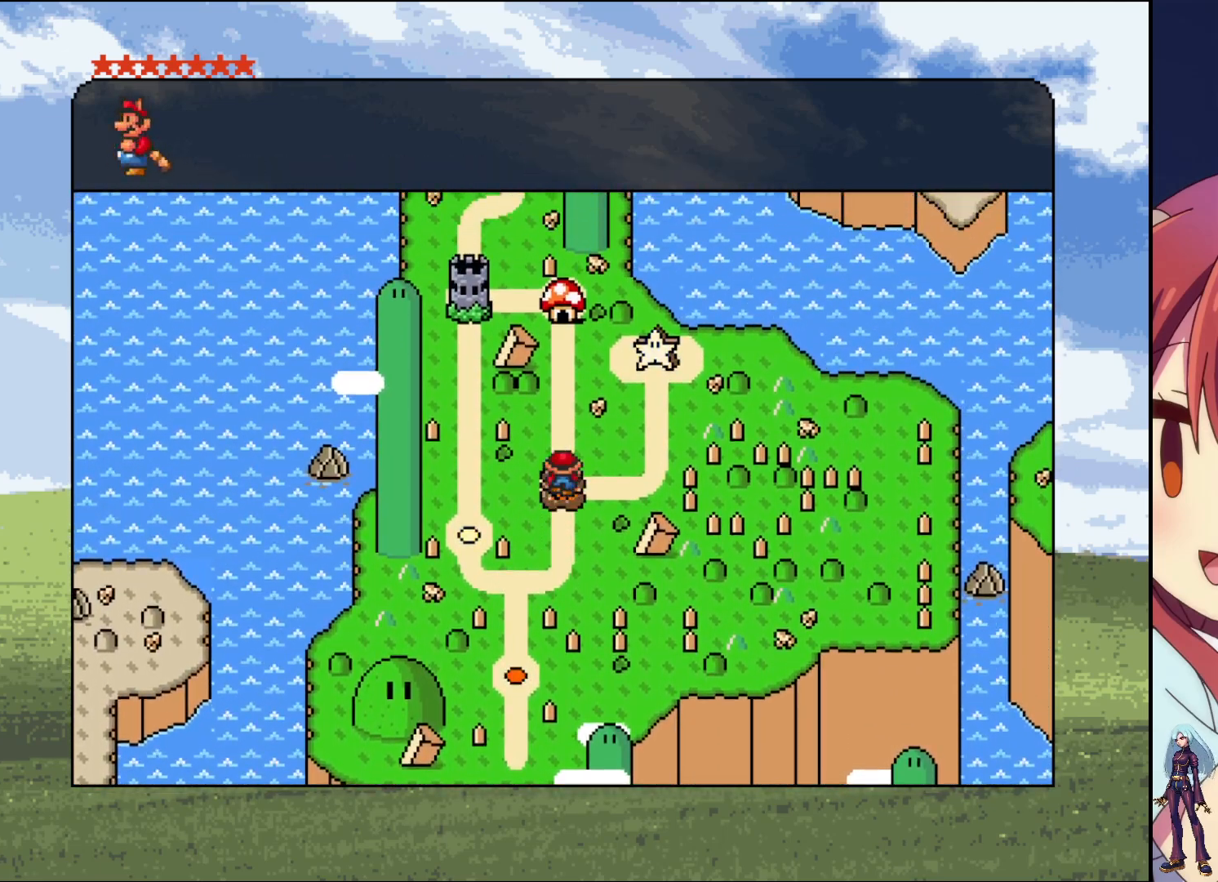
{"buttons": ["DPAD_UP"], "events": [[267, "DPAD_RIGHT", "up"], [283, "DPAD_UP", "down"]]}
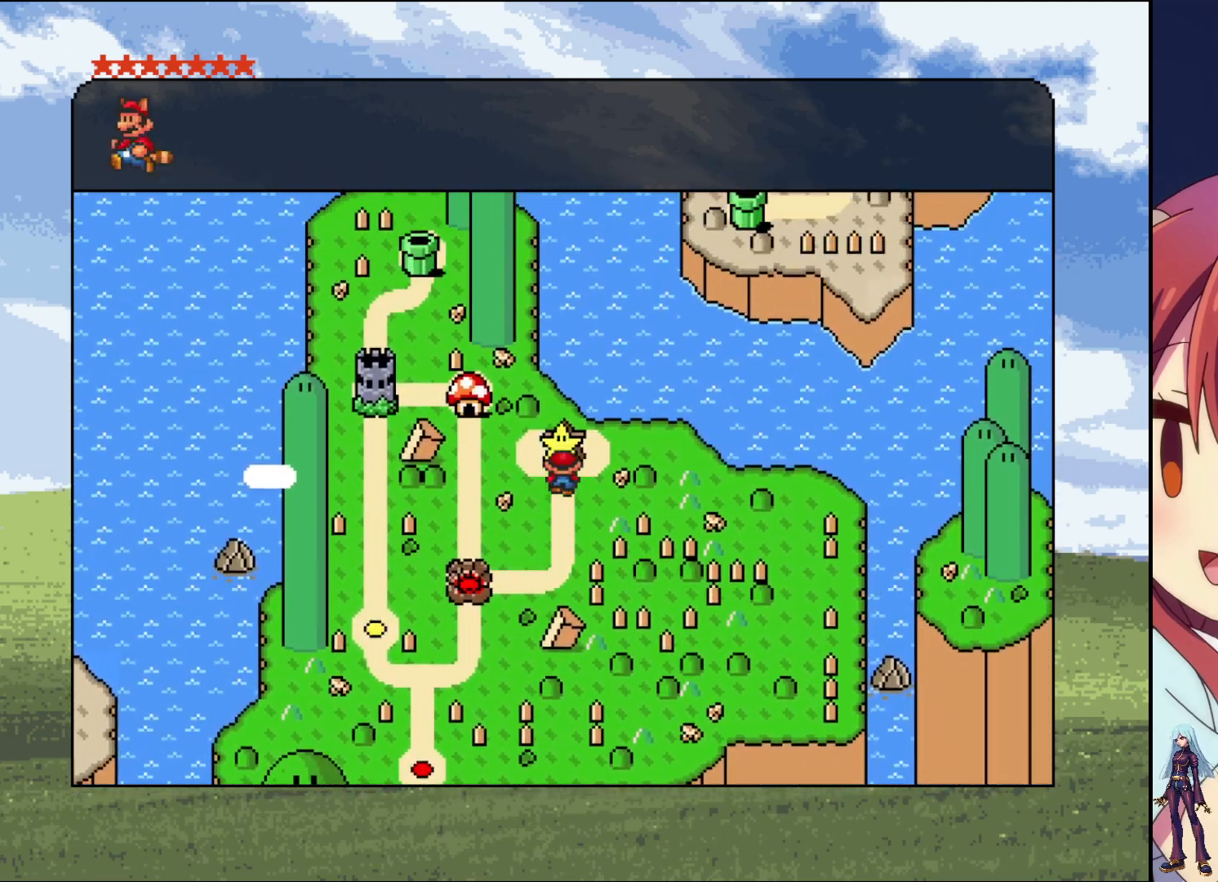
{"buttons": [], "events": [[117, "DPAD_UP", "up"], [217, "CROSS", "down"], [400, "CROSS", "up"]]}